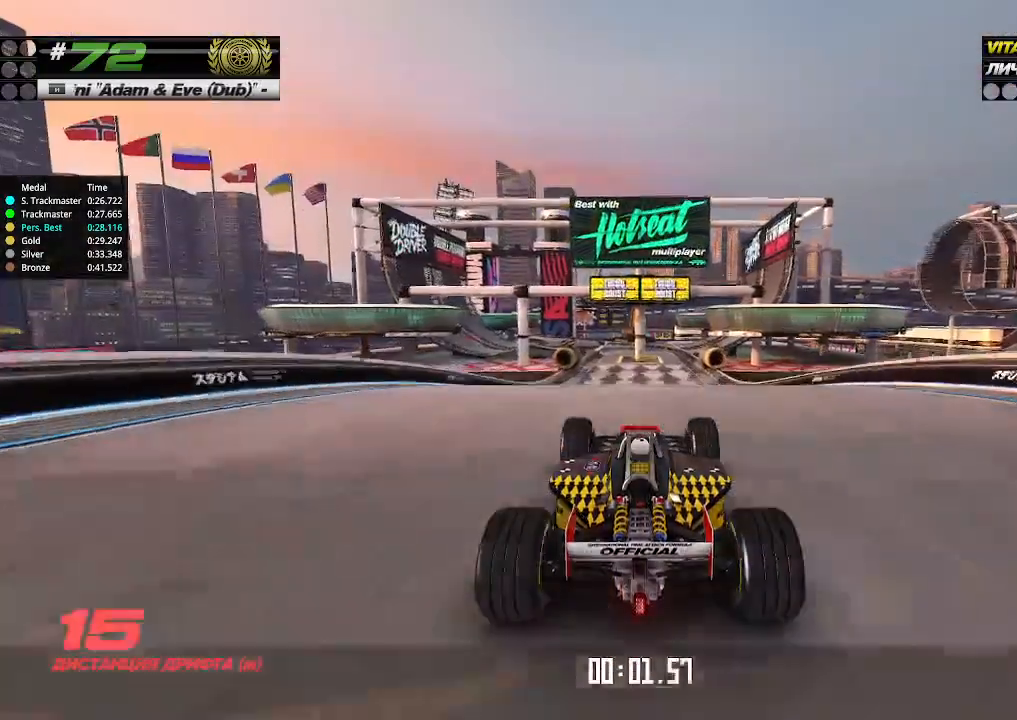
Gameplay with keyboard; each line is a JSON object with the keys held at the frame after it. "events" lists presses ("down") and releases ("up") of "down", "left", "right" and "up" between this image and that frame as [ms after this image, input, new state], when the widget could be followed in between. No other keys are recorded. Mouse input is not recorded.
{"keys": ["up"], "events": []}
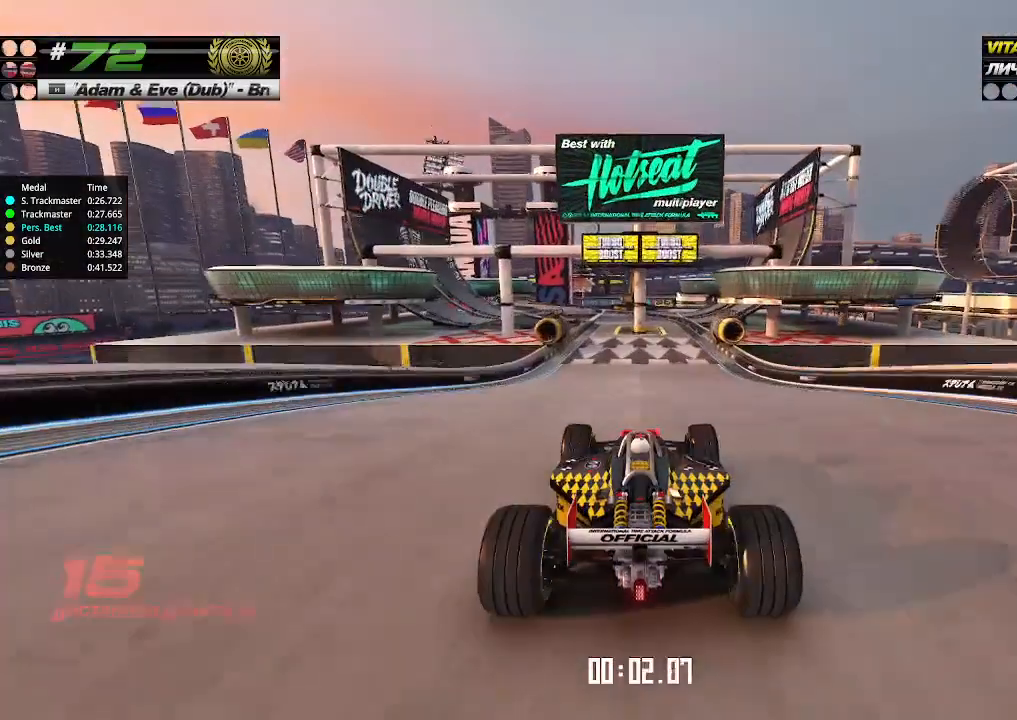
{"keys": ["up"], "events": []}
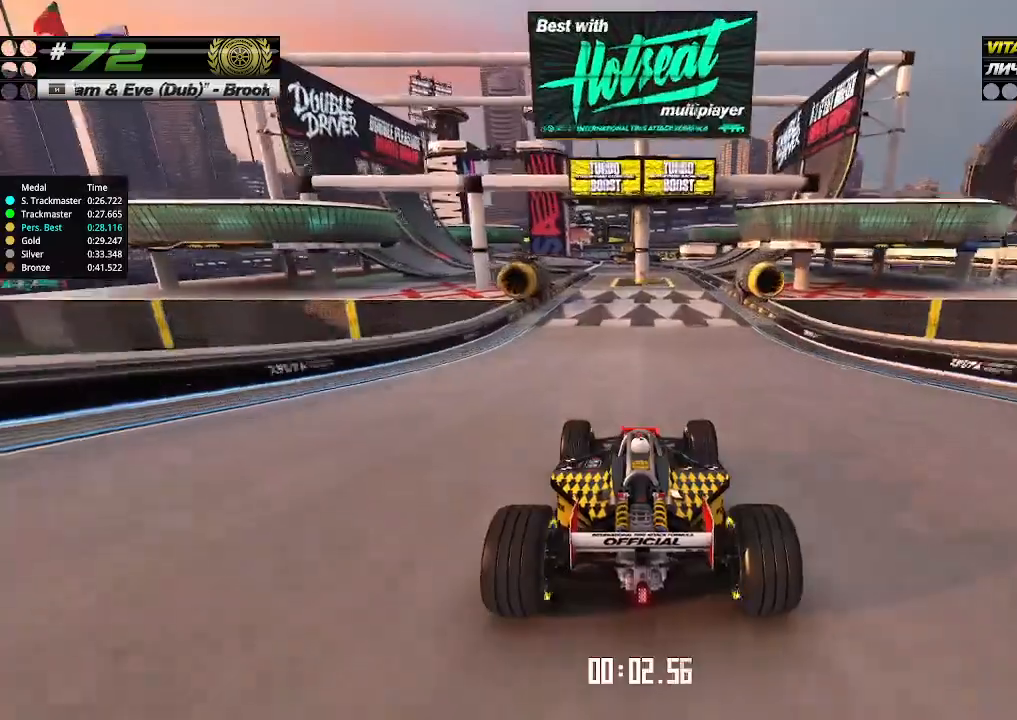
{"keys": ["up"], "events": [[300, "left", "down"], [400, "left", "up"]]}
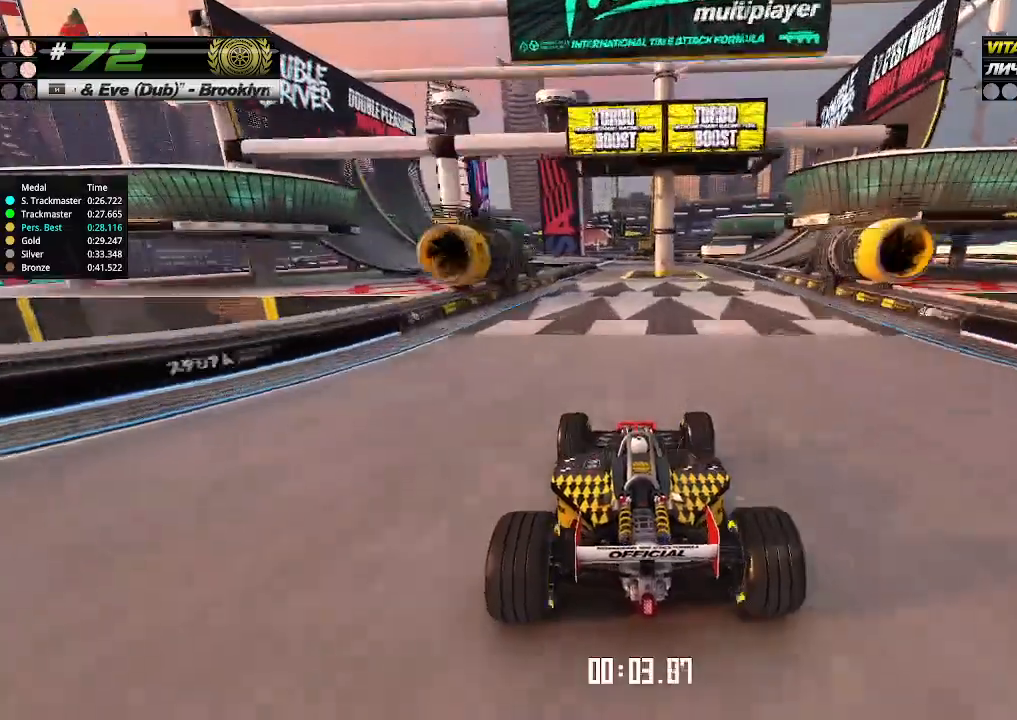
{"keys": ["up"], "events": []}
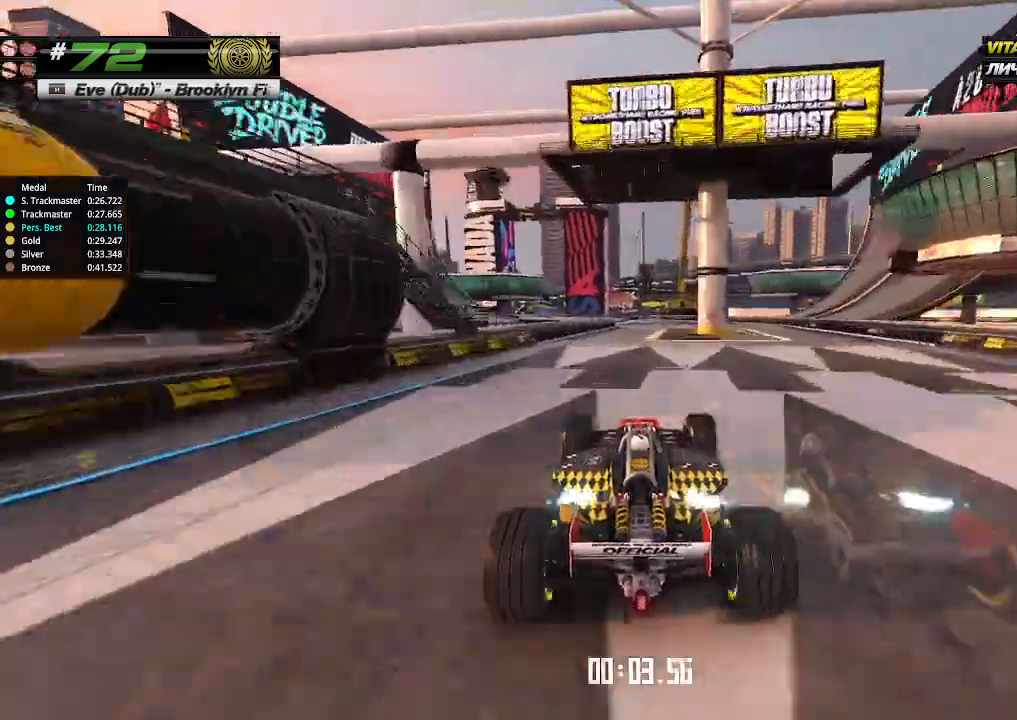
{"keys": ["up"], "events": []}
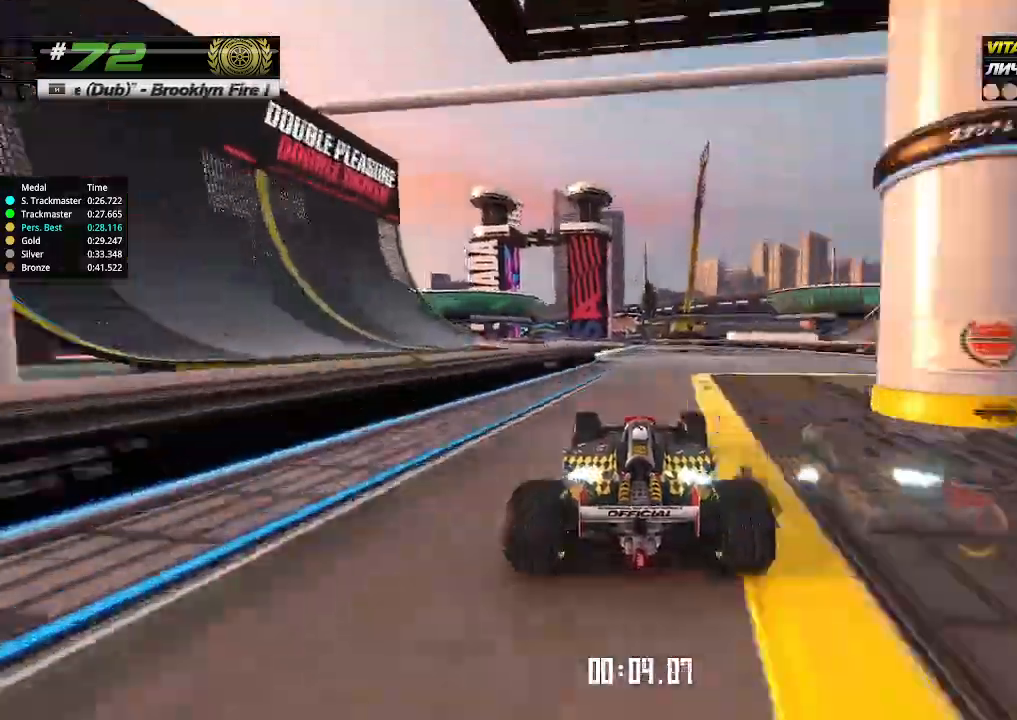
{"keys": ["left", "up"], "events": [[33, "left", "down"], [133, "left", "up"], [266, "left", "down"], [333, "left", "up"], [433, "left", "down"]]}
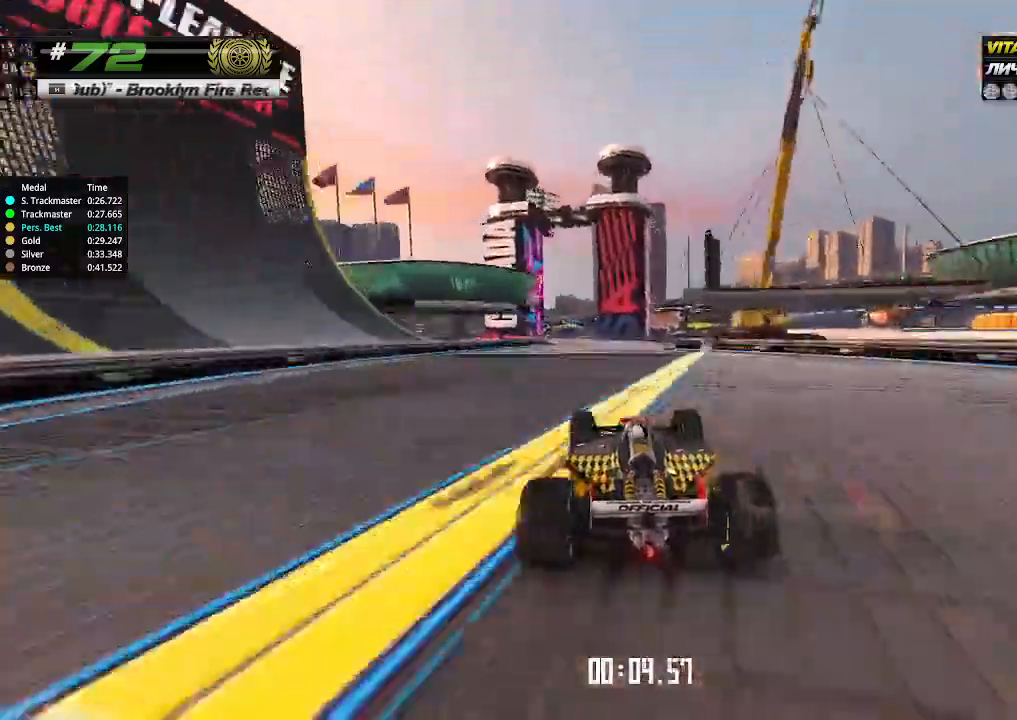
{"keys": ["up"], "events": [[33, "left", "up"], [200, "left", "down"], [300, "left", "up"]]}
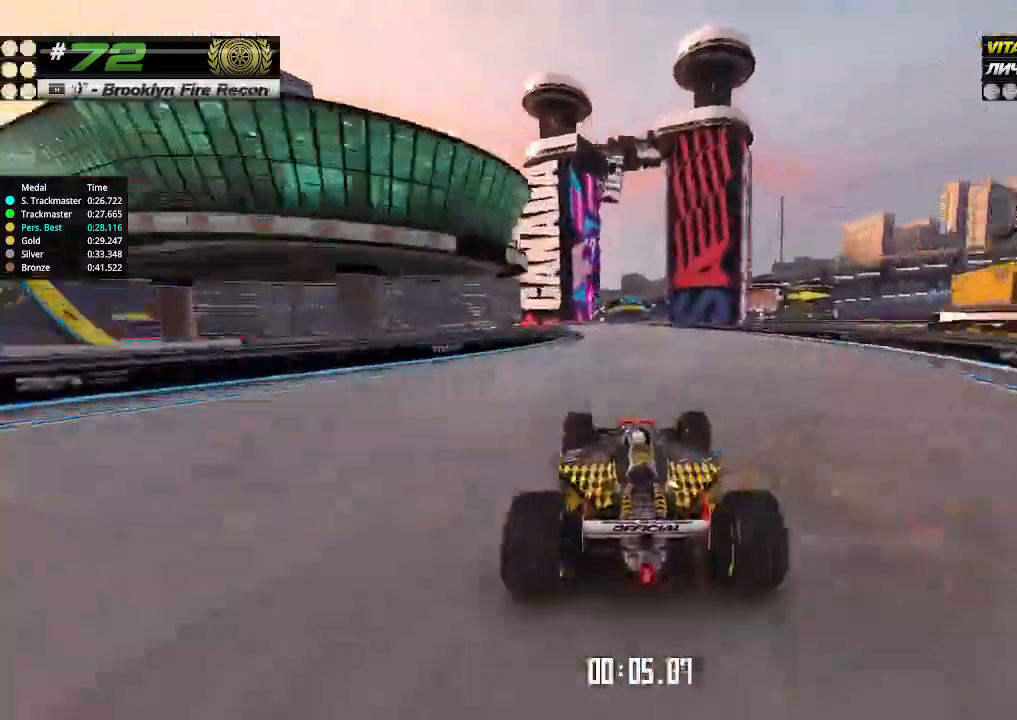
{"keys": ["up"], "events": []}
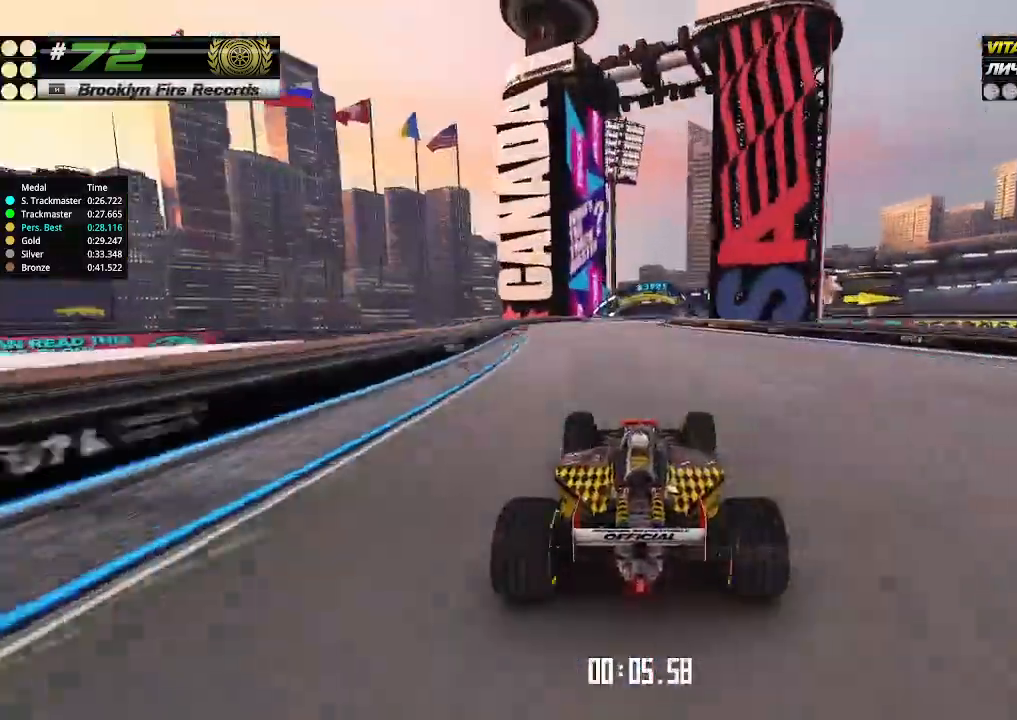
{"keys": ["up"], "events": []}
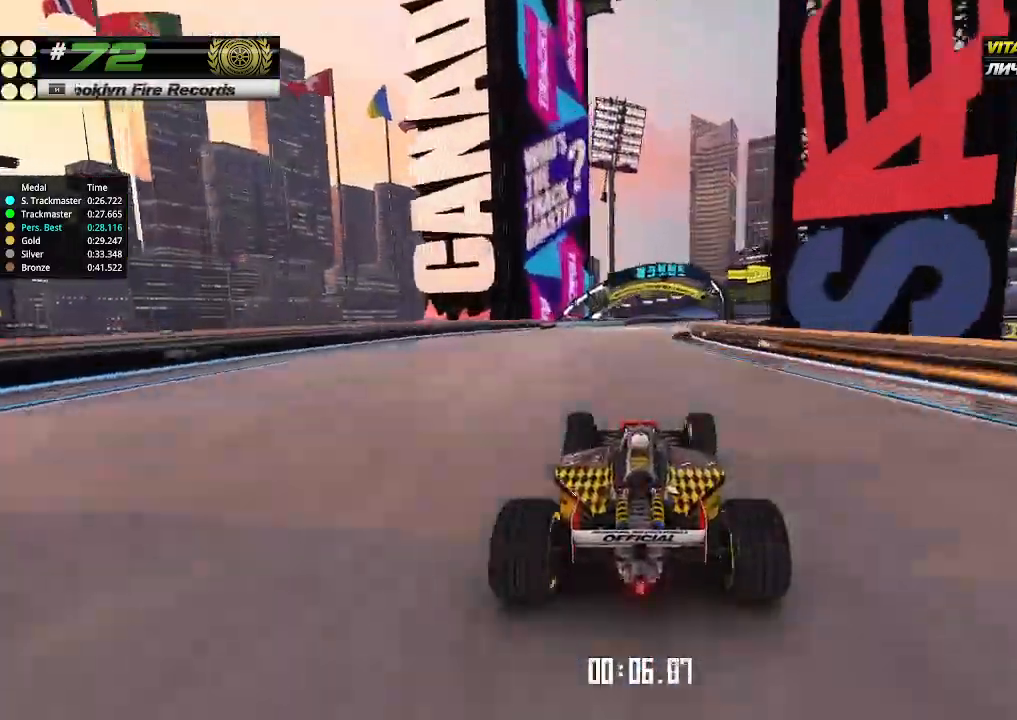
{"keys": ["up"], "events": [[66, "right", "down"], [233, "right", "up"], [266, "right", "down"], [433, "right", "up"]]}
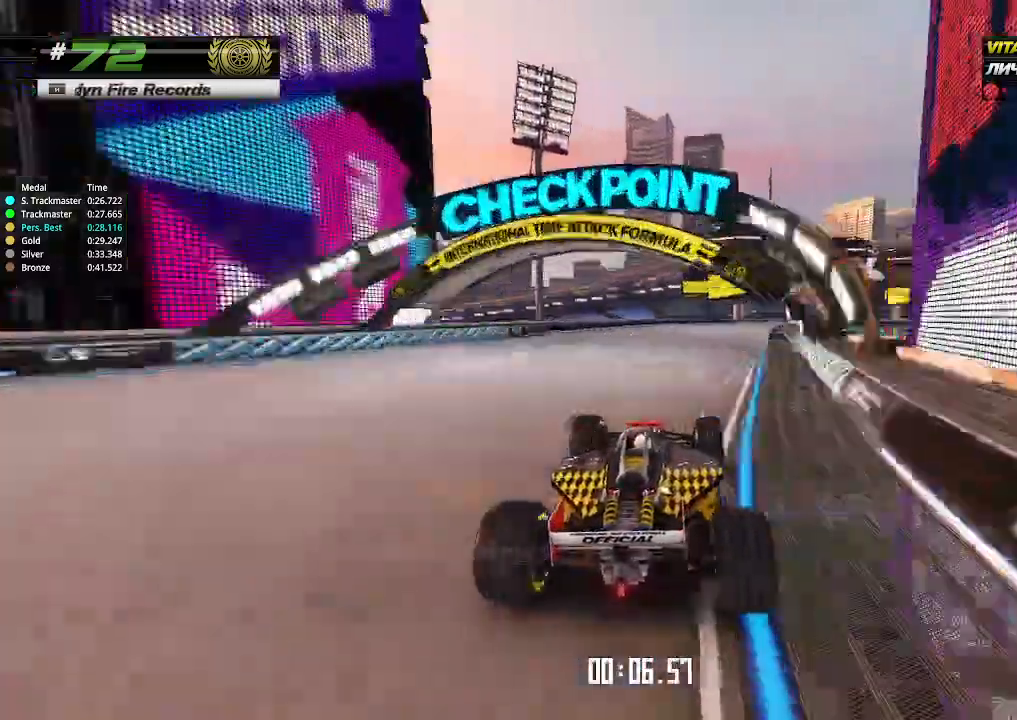
{"keys": ["right", "up"], "events": [[100, "right", "down"], [233, "right", "up"], [300, "right", "down"], [433, "right", "up"], [500, "right", "down"]]}
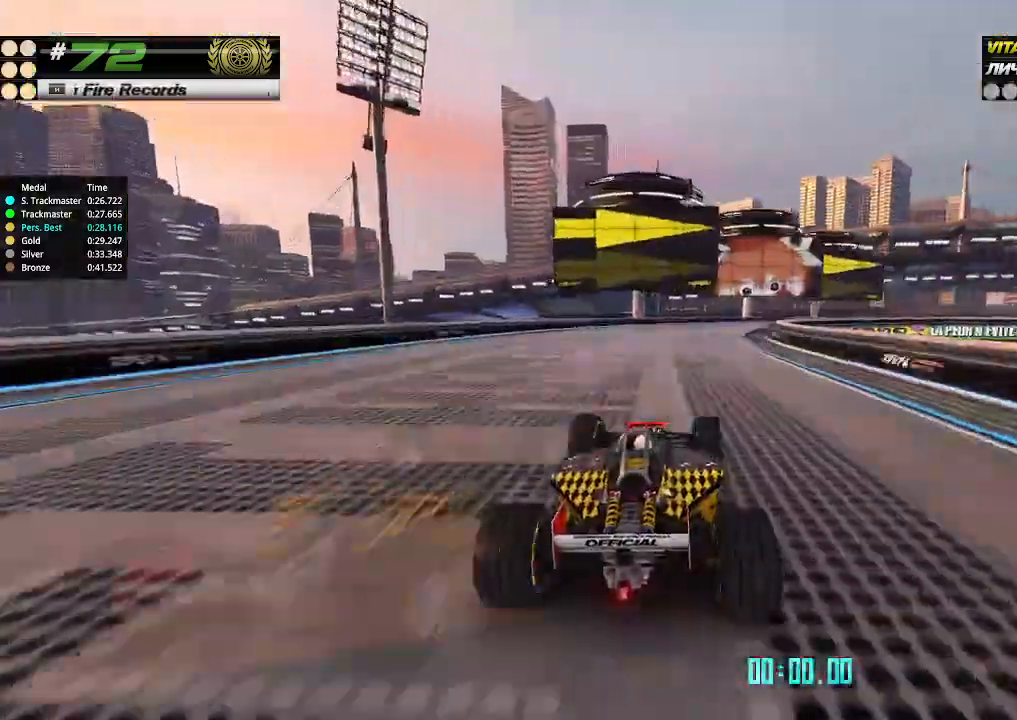
{"keys": ["right", "up"], "events": []}
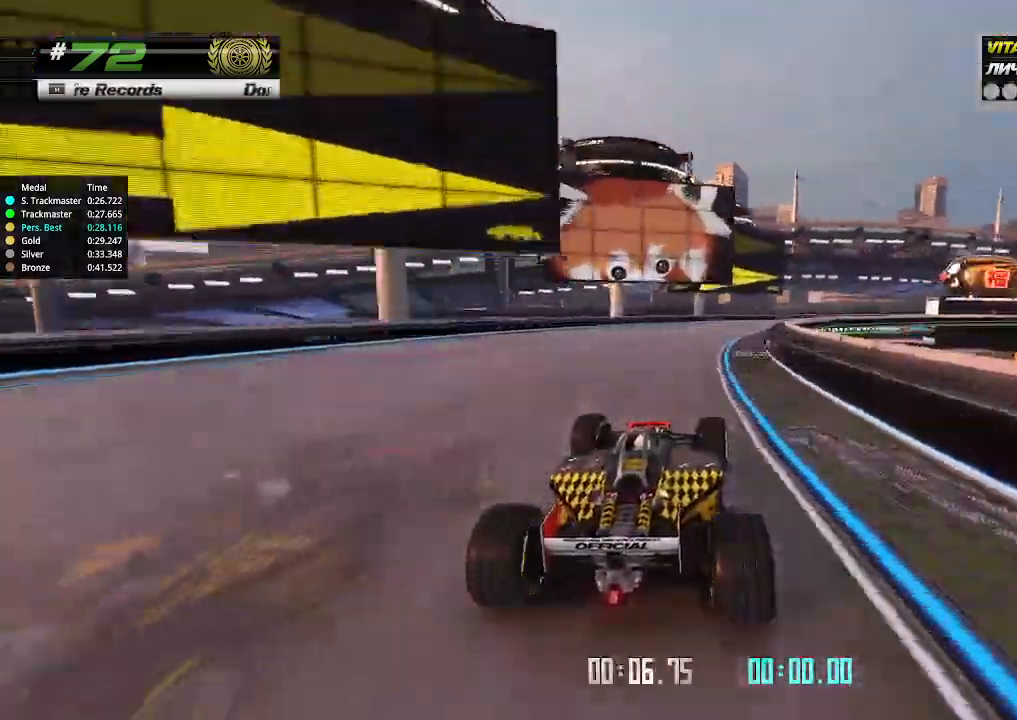
{"keys": ["right", "up"], "events": []}
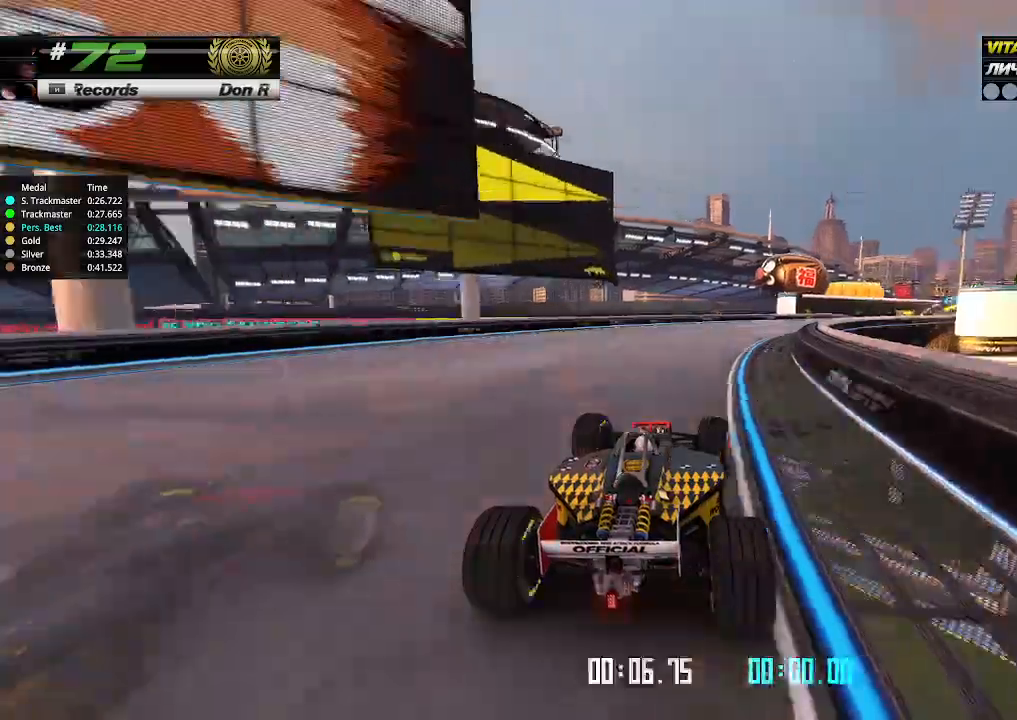
{"keys": ["right", "up"], "events": []}
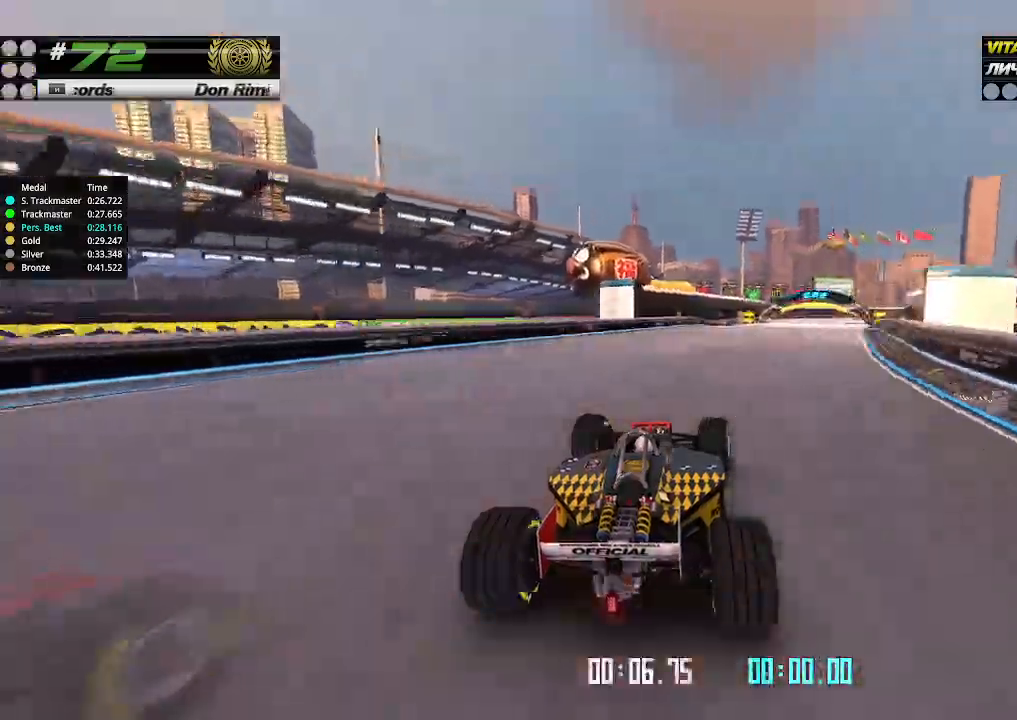
{"keys": ["up"], "events": [[366, "right", "up"]]}
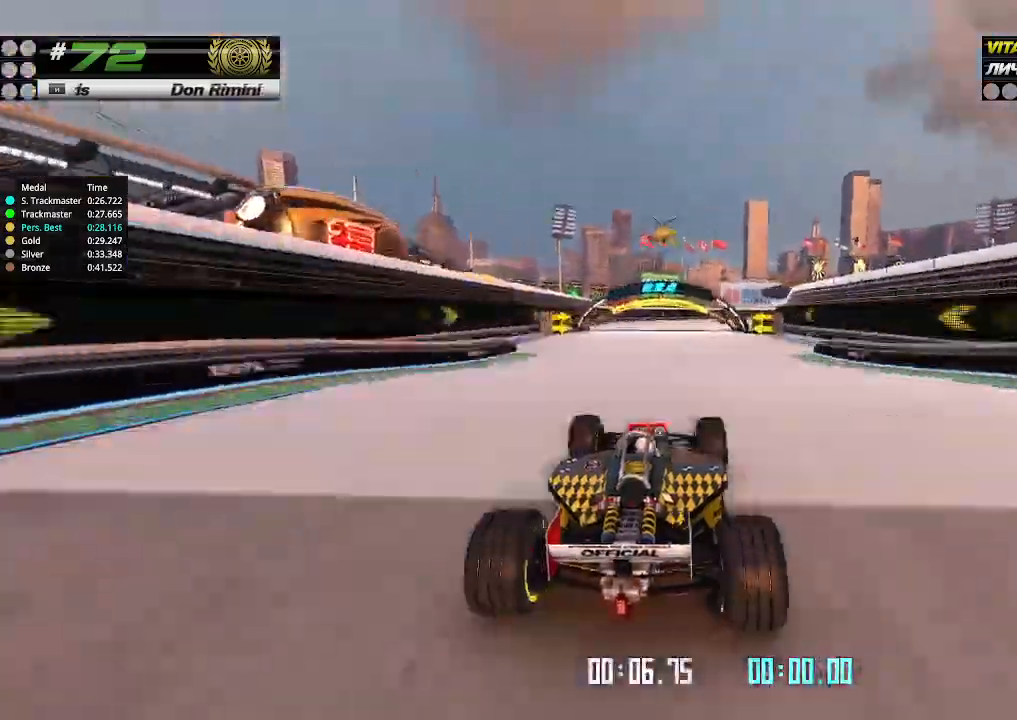
{"keys": ["right", "up"], "events": [[100, "right", "down"], [200, "right", "up"], [333, "right", "down"]]}
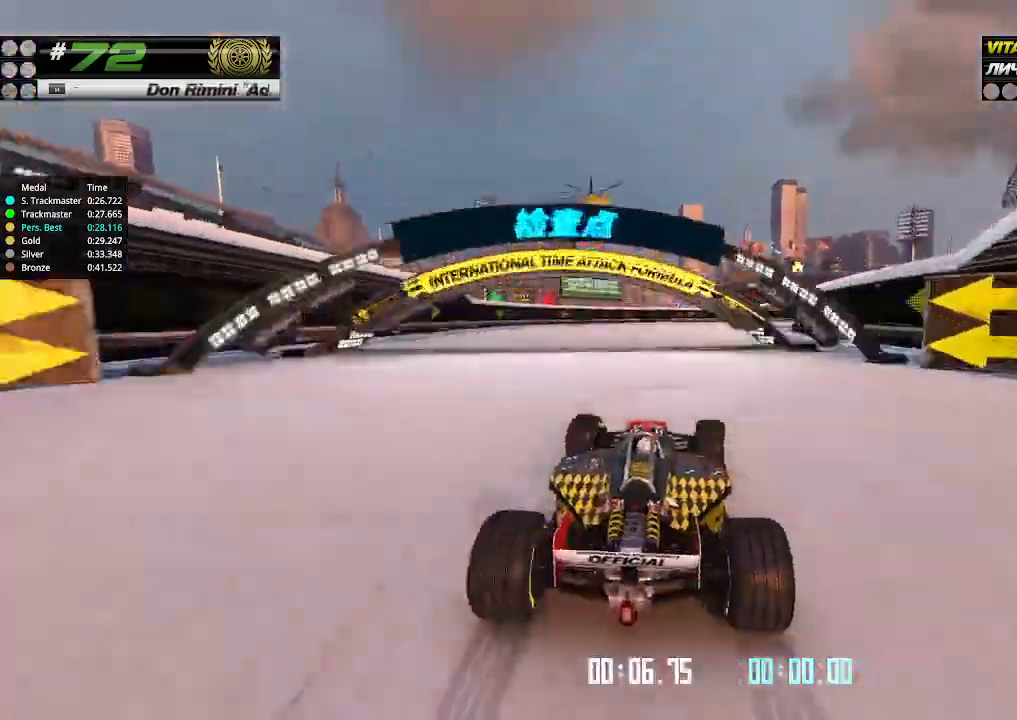
{"keys": ["up"], "events": [[466, "right", "up"]]}
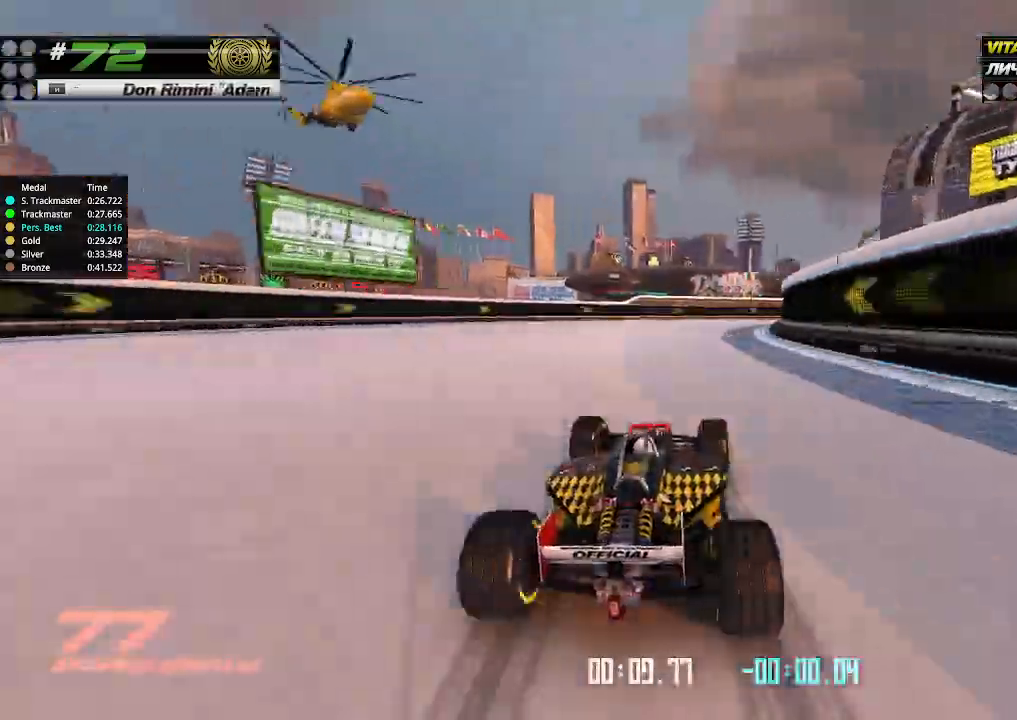
{"keys": ["right", "up"], "events": [[66, "right", "down"]]}
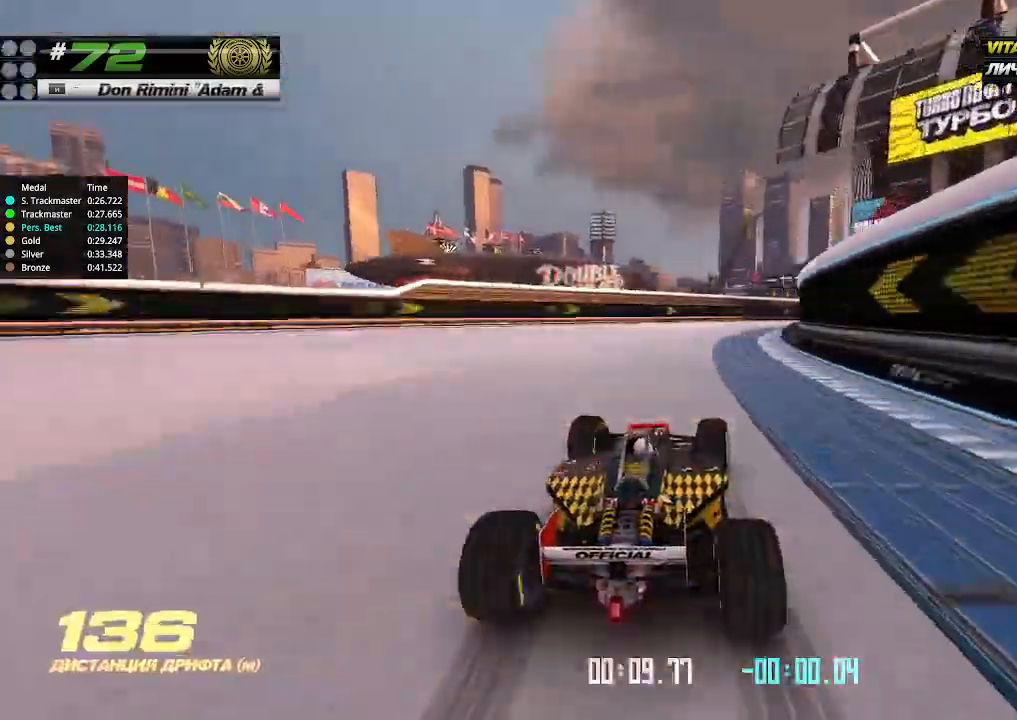
{"keys": ["right", "up"], "events": []}
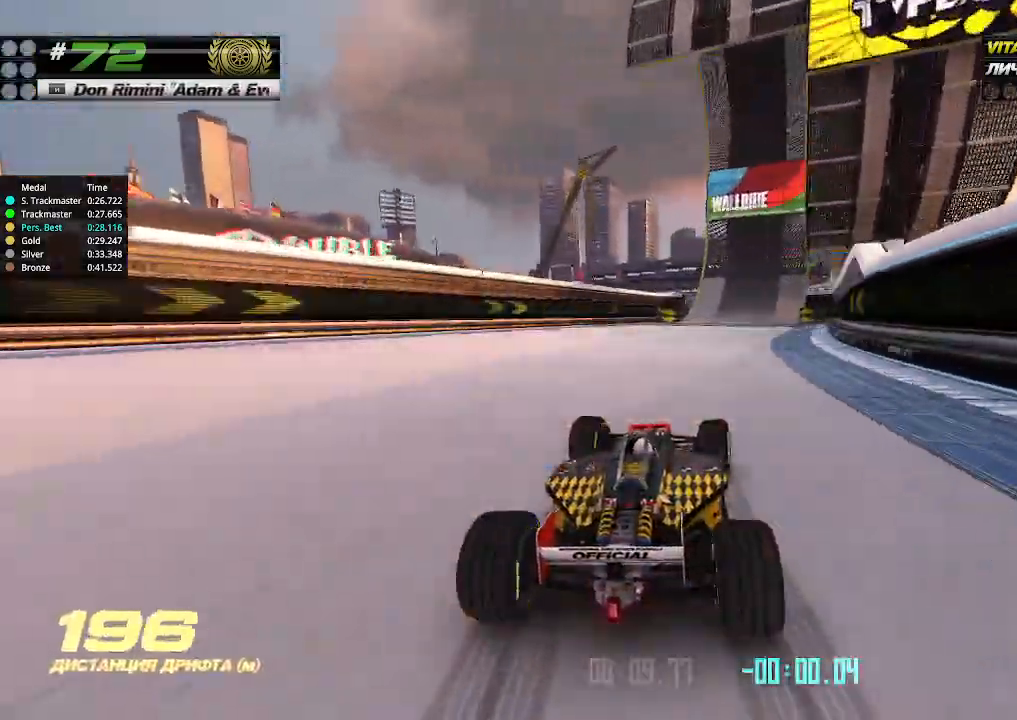
{"keys": ["right", "up"], "events": [[200, "right", "up"], [500, "right", "down"]]}
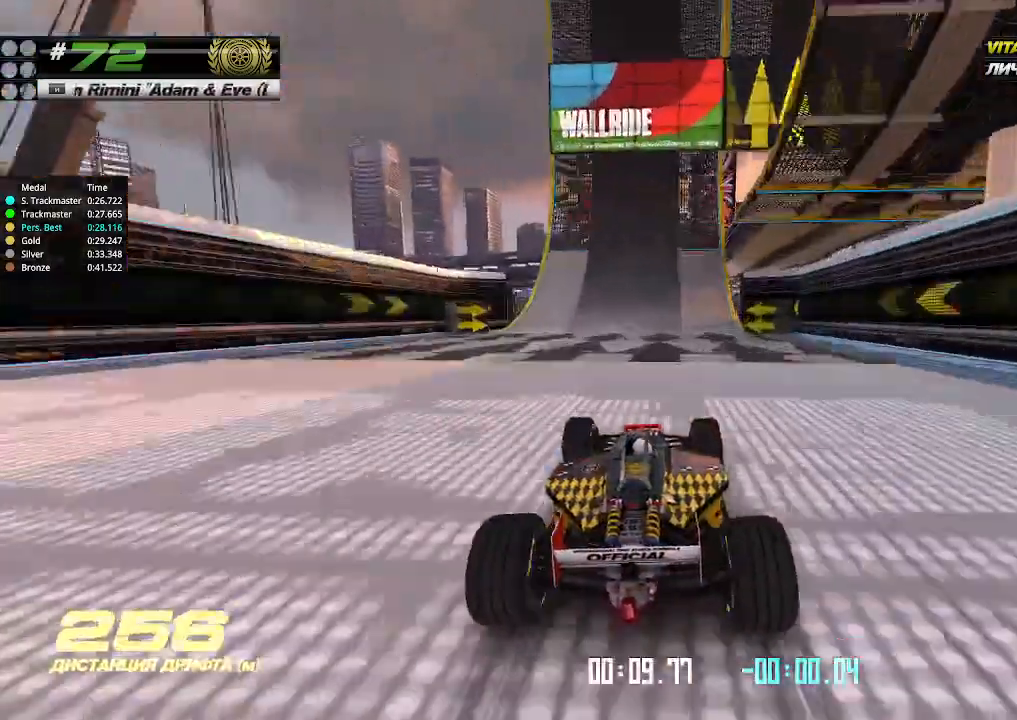
{"keys": ["up"], "events": [[133, "right", "up"]]}
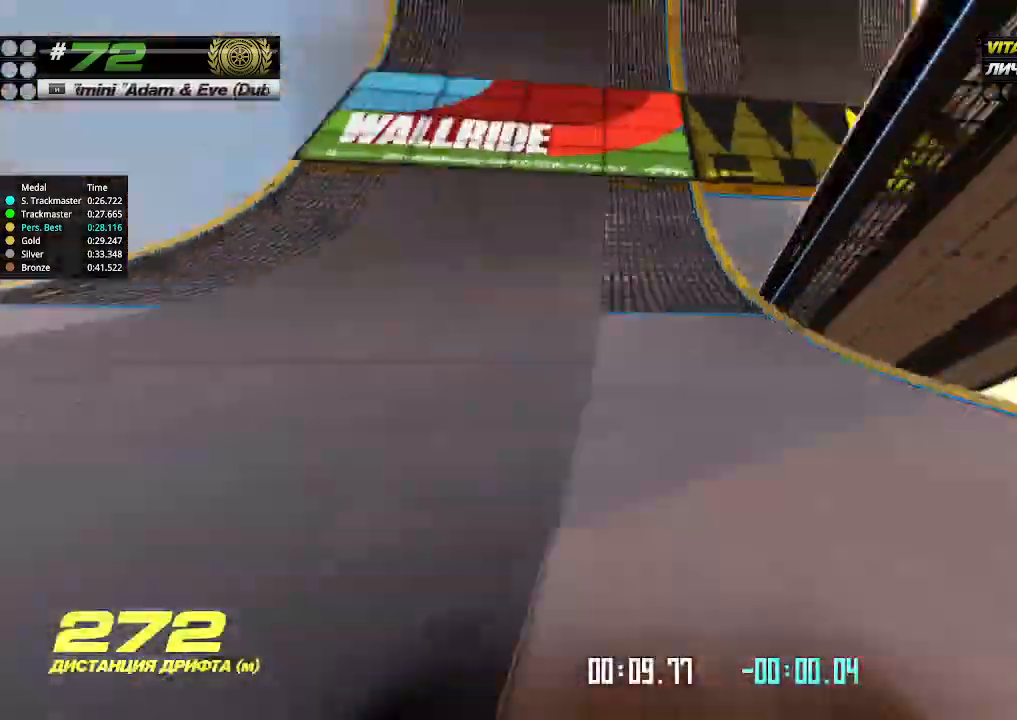
{"keys": ["up"], "events": []}
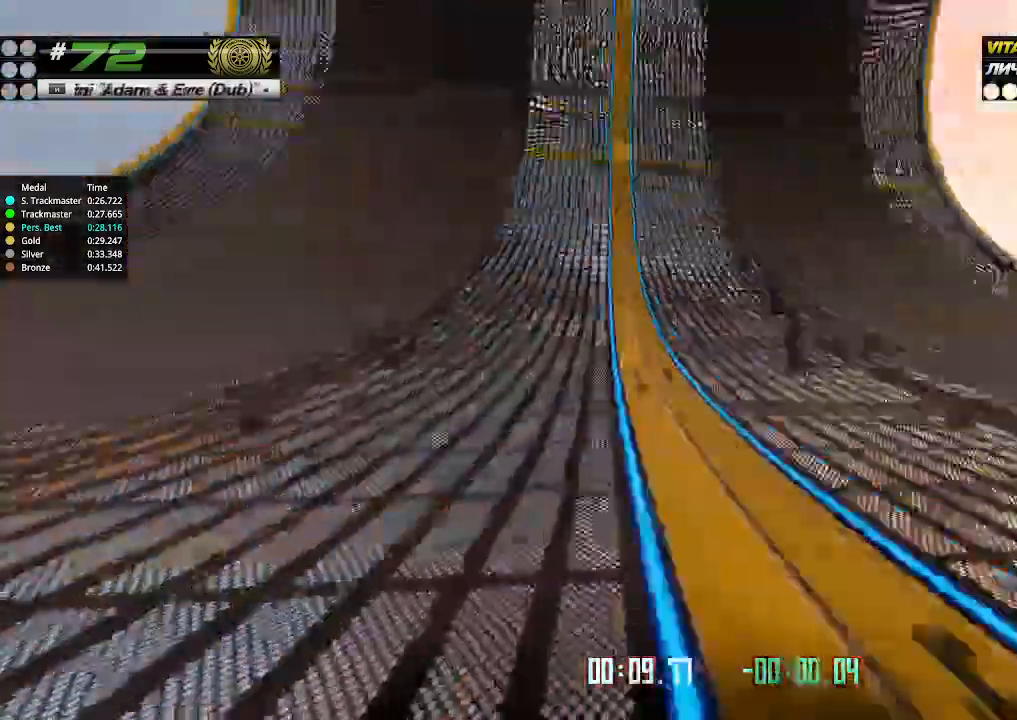
{"keys": ["left", "up"], "events": [[500, "left", "down"]]}
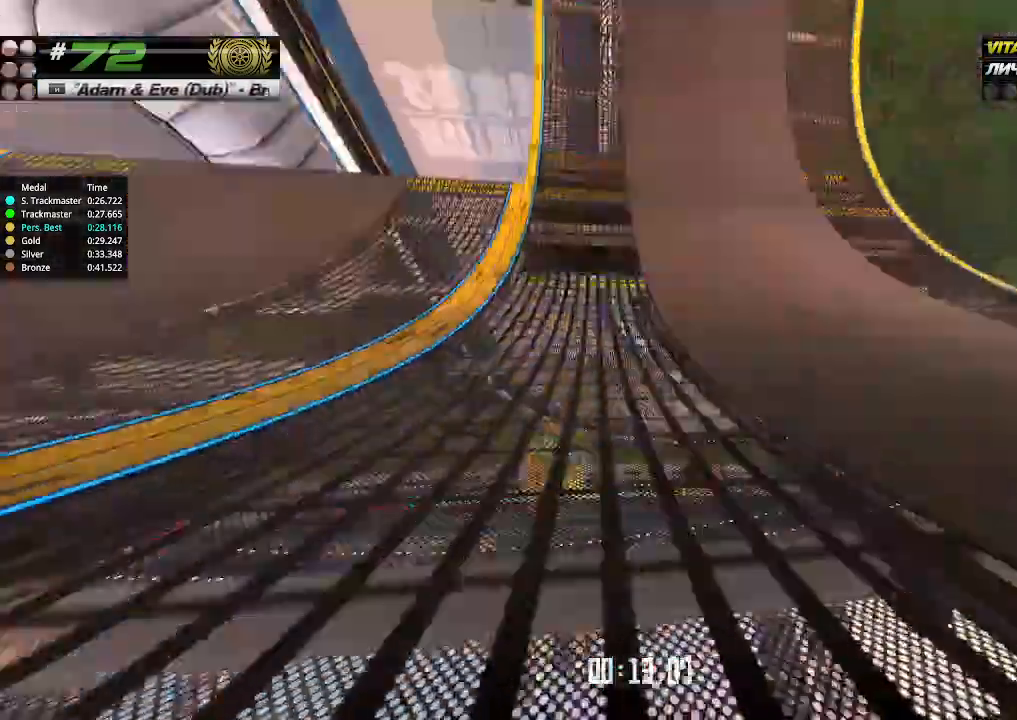
{"keys": ["up"], "events": [[33, "left", "up"], [300, "left", "down"], [366, "left", "up"]]}
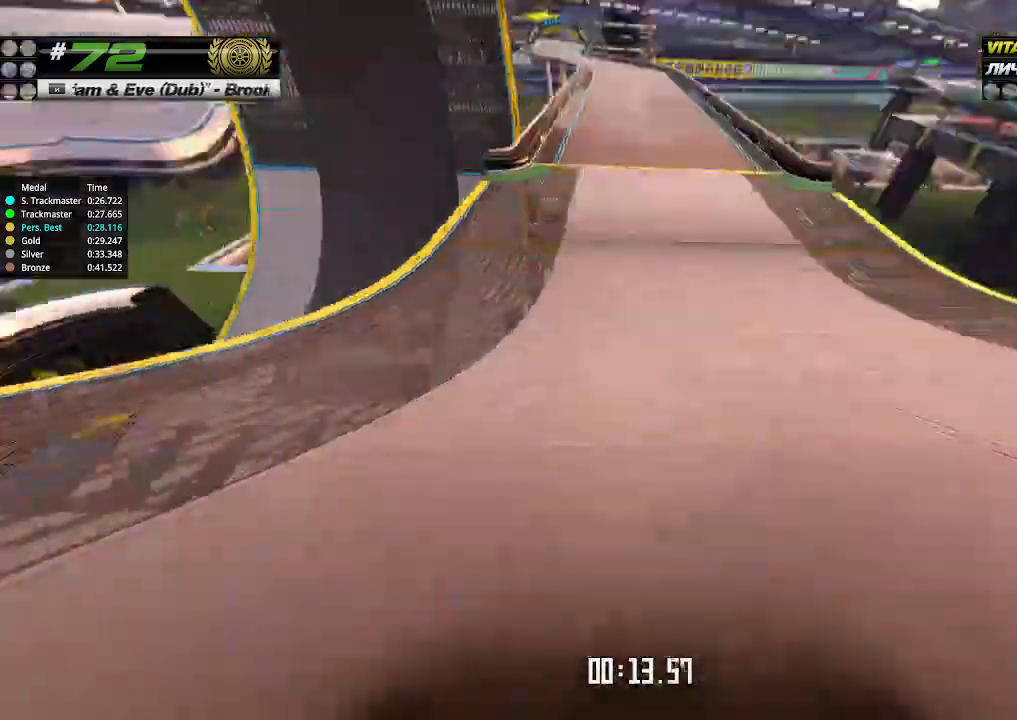
{"keys": ["up"], "events": [[33, "left", "down"], [66, "left", "up"], [400, "left", "down"], [466, "left", "up"]]}
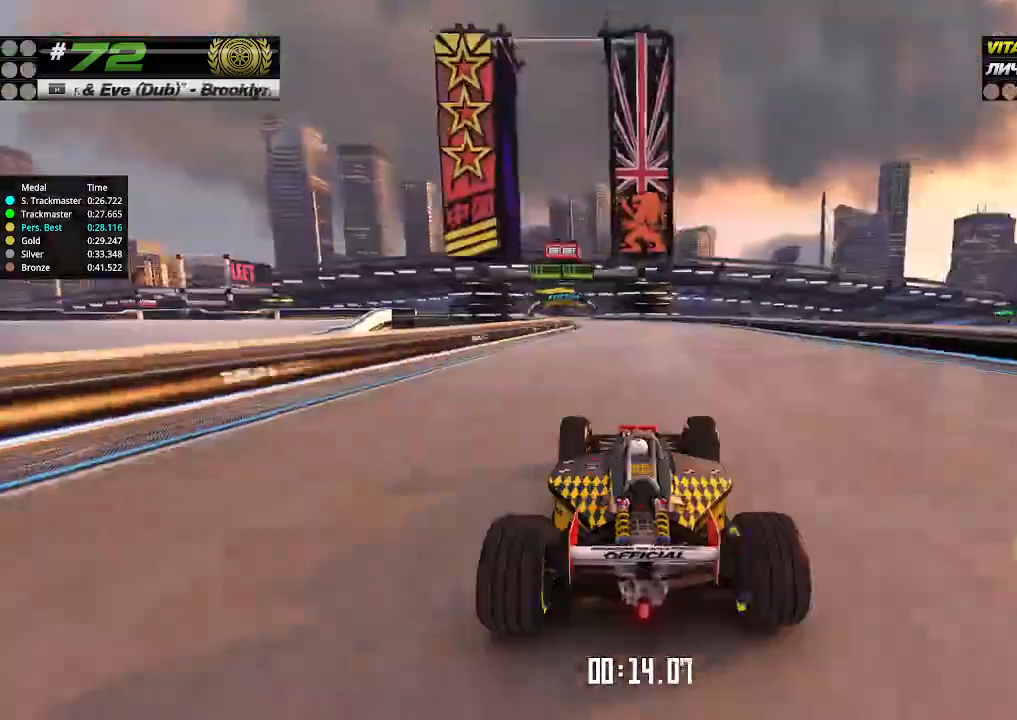
{"keys": ["up"], "events": [[166, "left", "down"], [200, "left", "up"], [433, "left", "down"], [500, "left", "up"]]}
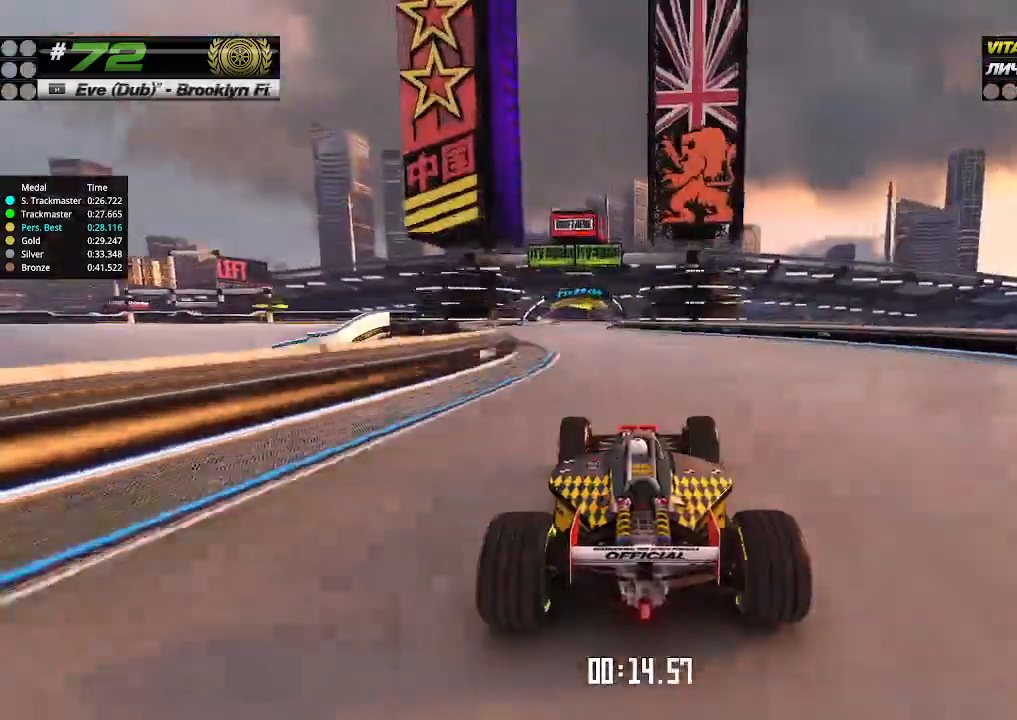
{"keys": ["up"], "events": [[200, "left", "down"], [300, "left", "up"]]}
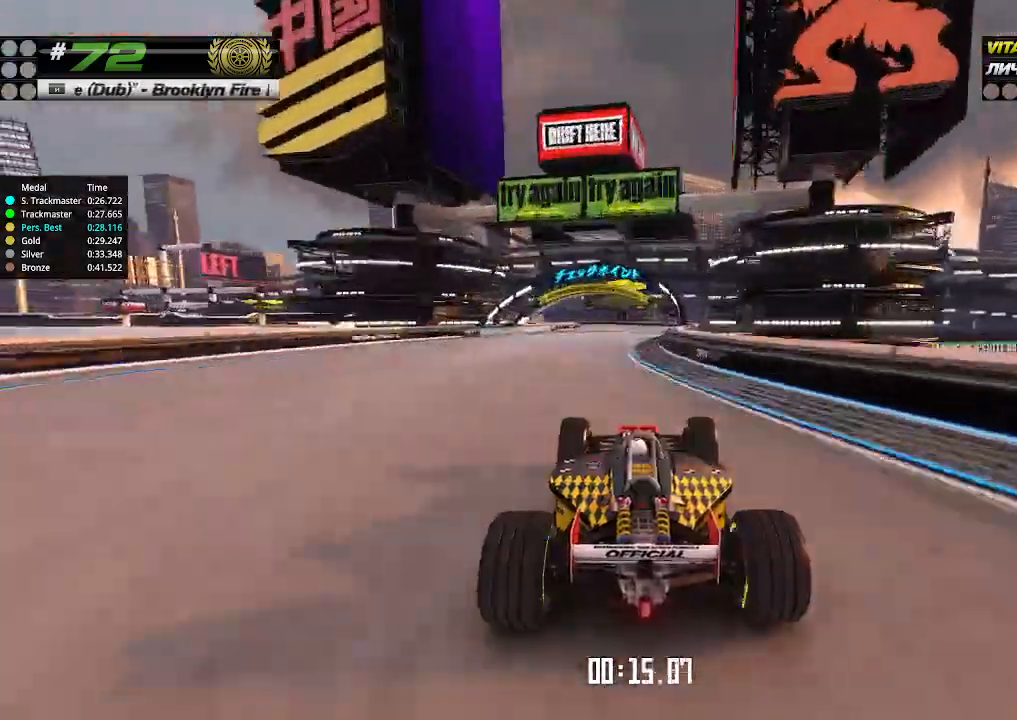
{"keys": ["left", "up"], "events": [[433, "left", "down"]]}
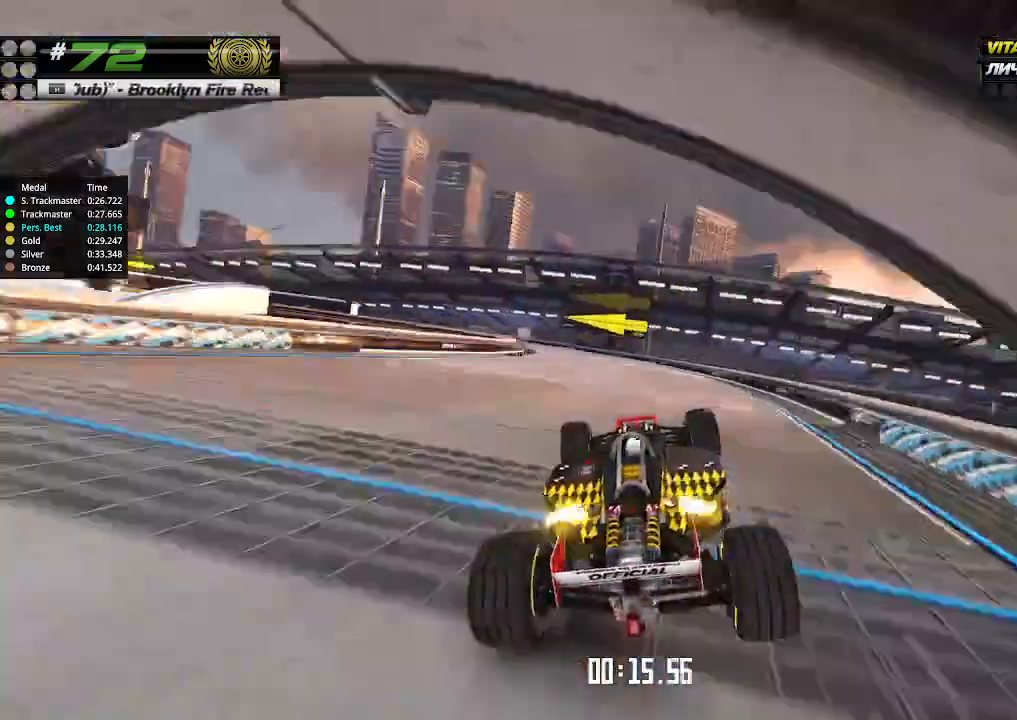
{"keys": ["left", "up"], "events": [[33, "up", "up"], [366, "up", "down"]]}